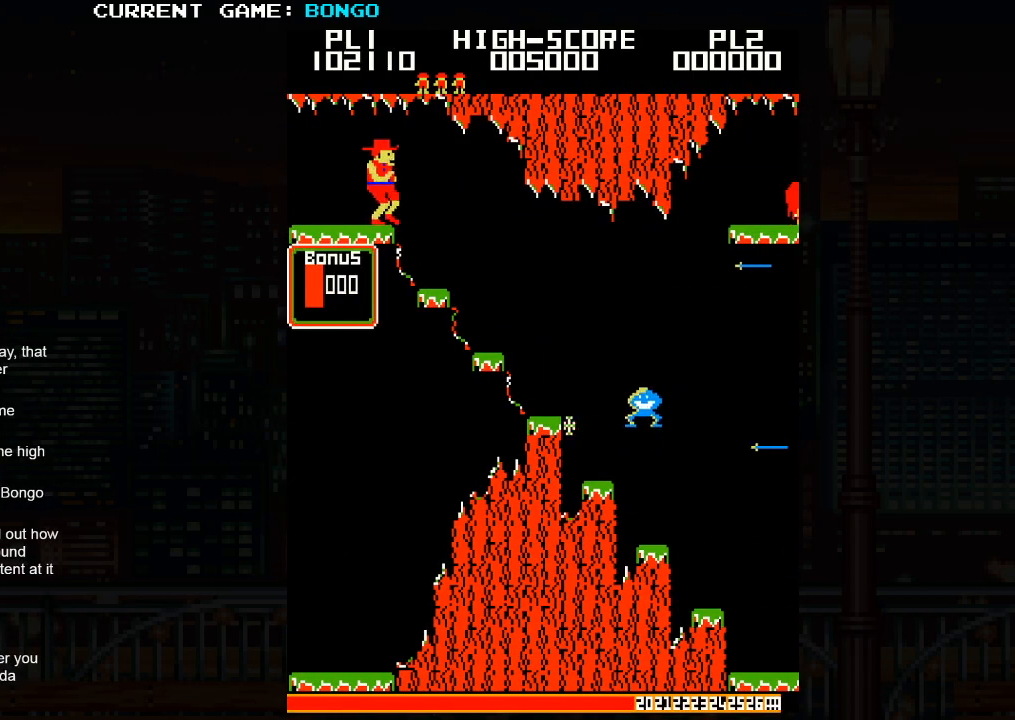
Gameplay with a controller (arcade stick); each line is a JSON object with the inputs held at the frame after it. "events" lists button and stick changes between this image and that frame as [ms after this image, input, new state], when the widget could be followed in between. Not read: L3 R3.
{"buttons": [], "left_stick": "center", "events": [[433, "left_stick", "center"]]}
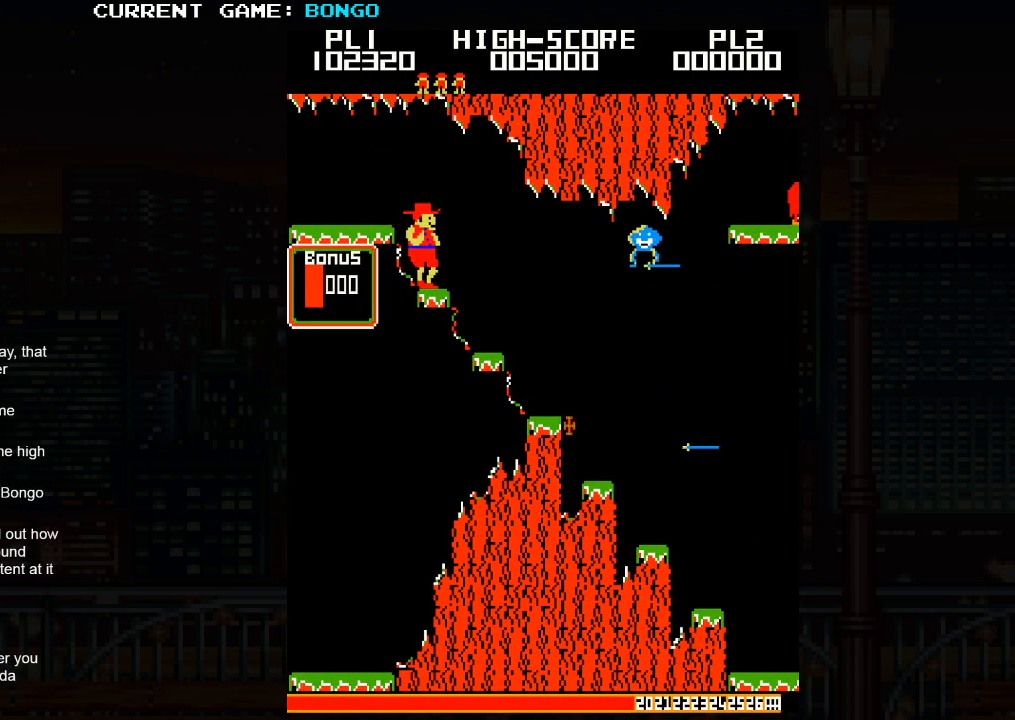
{"buttons": [], "left_stick": "center", "events": []}
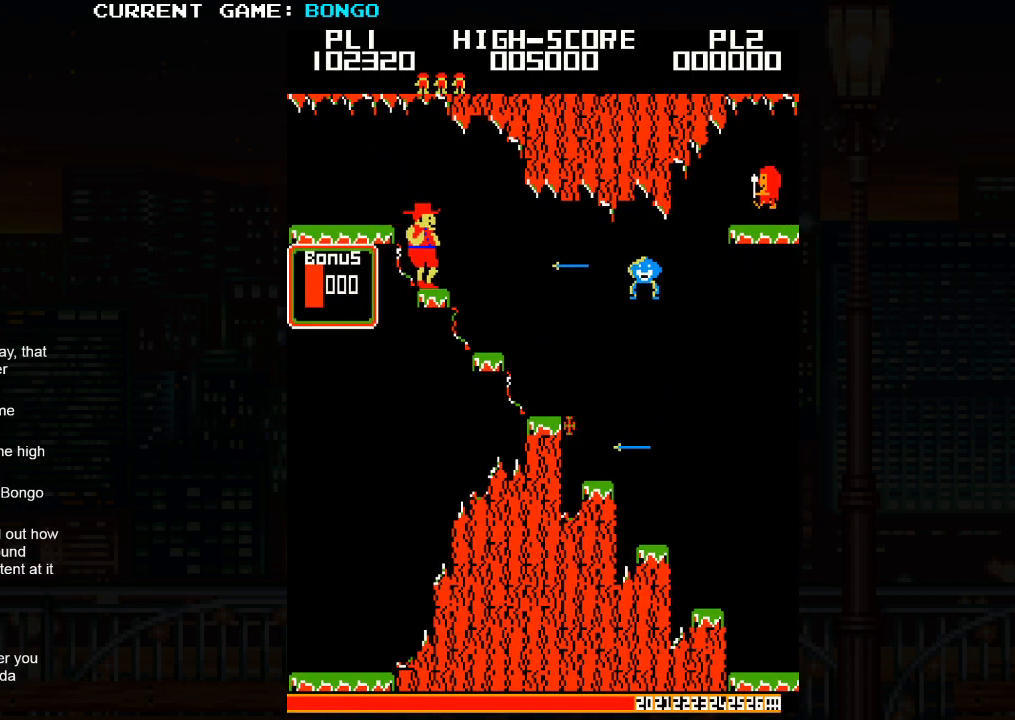
{"buttons": [], "left_stick": "right", "events": [[217, "SQUARE", "down"], [300, "SQUARE", "up"], [333, "left_stick", "right"]]}
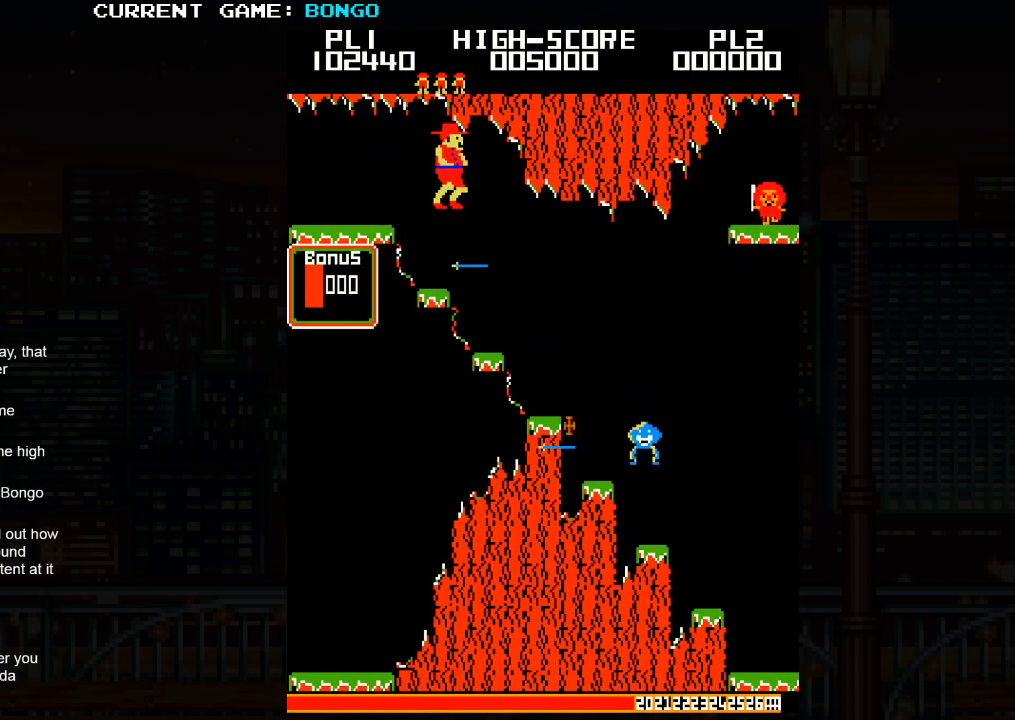
{"buttons": [], "left_stick": "center", "events": [[233, "left_stick", "center"]]}
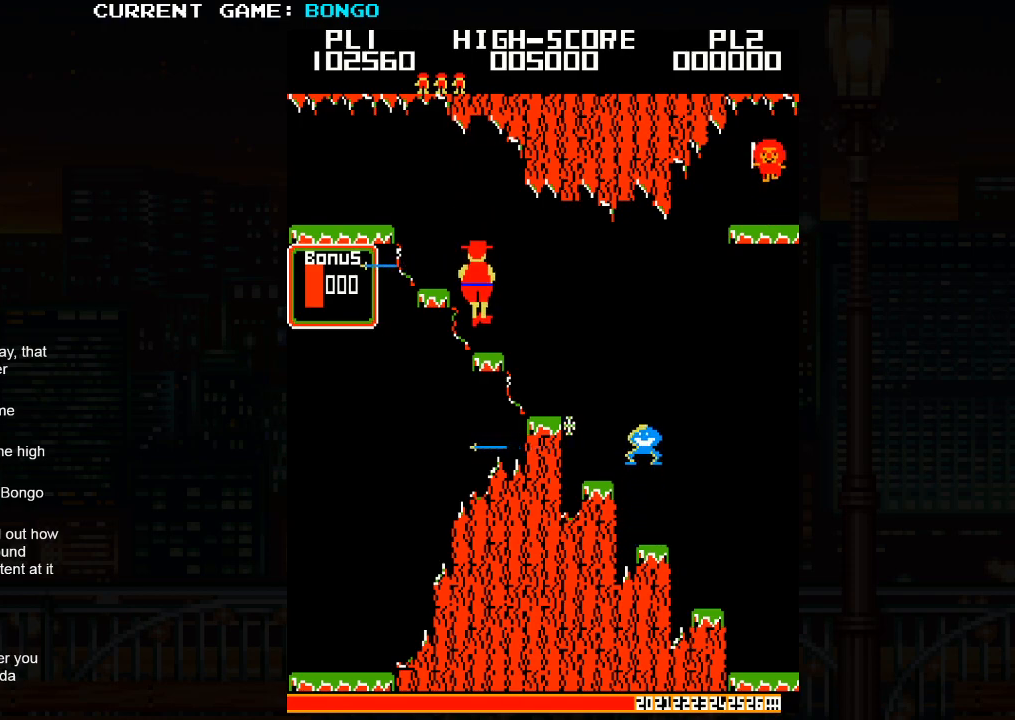
{"buttons": [], "left_stick": "right", "events": [[150, "left_stick", "right"]]}
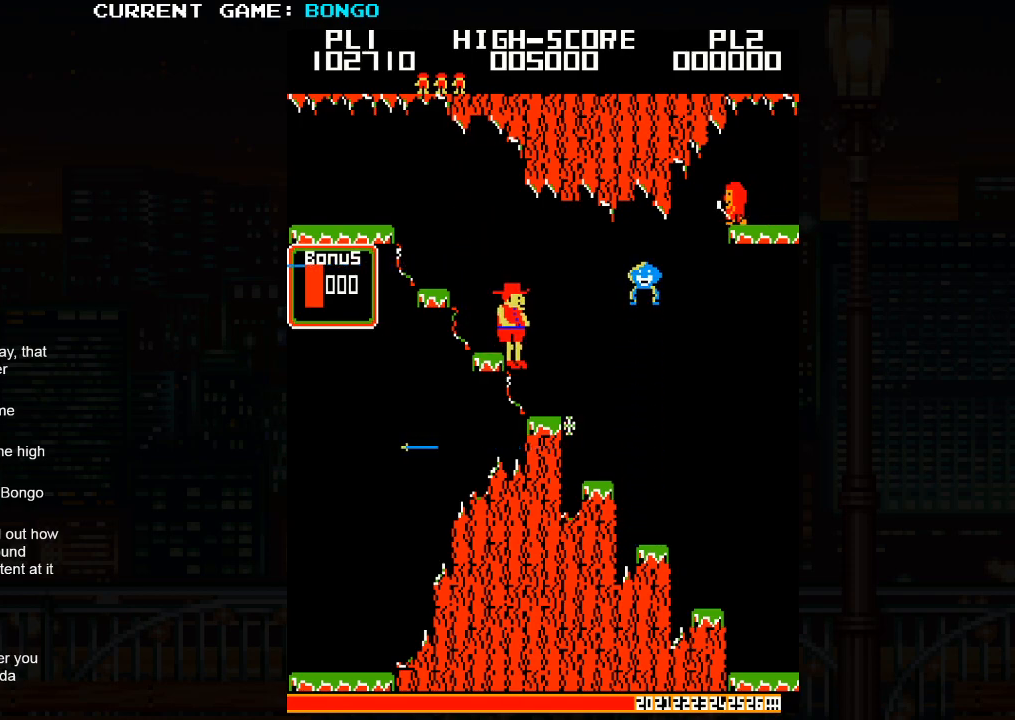
{"buttons": [], "left_stick": "center", "events": [[250, "left_stick", "center"]]}
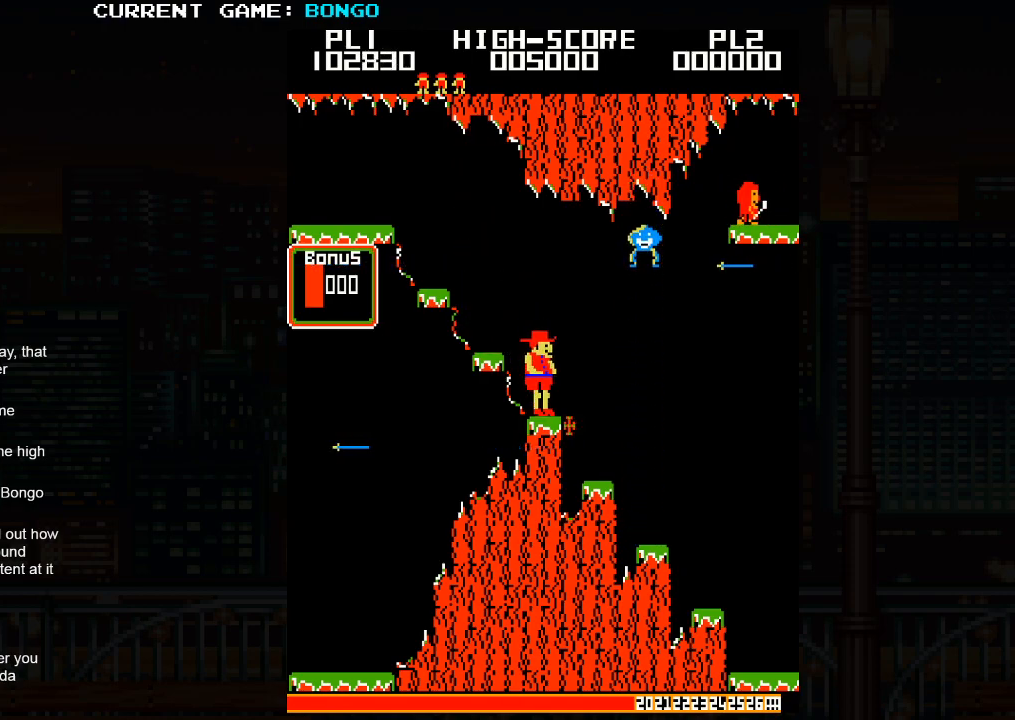
{"buttons": [], "left_stick": "center", "events": []}
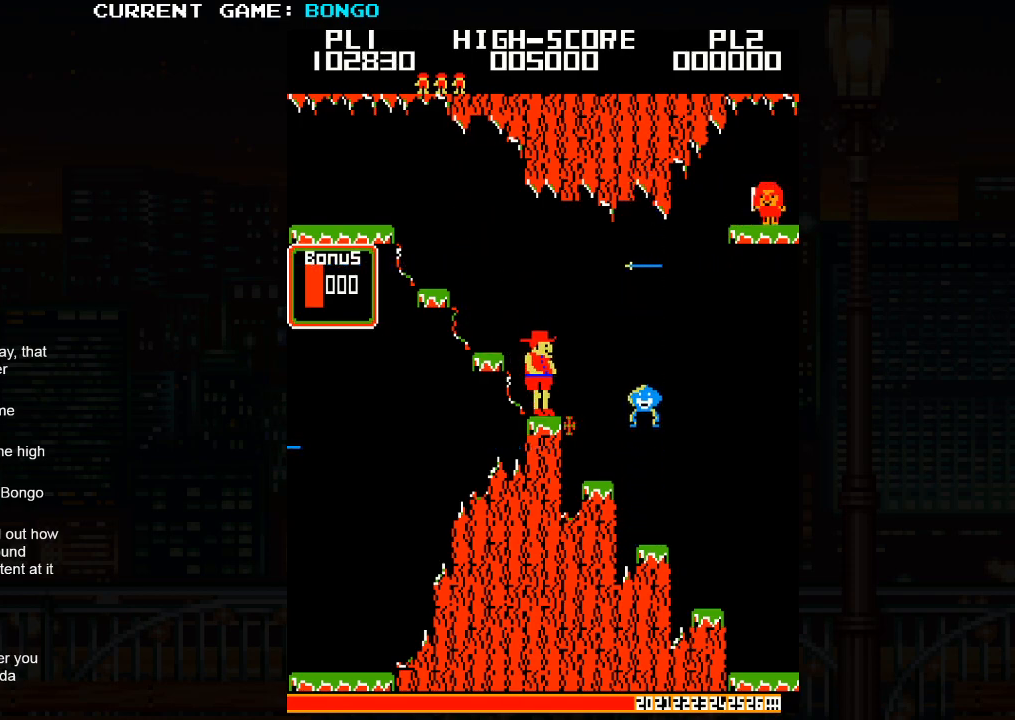
{"buttons": [], "left_stick": "center", "events": []}
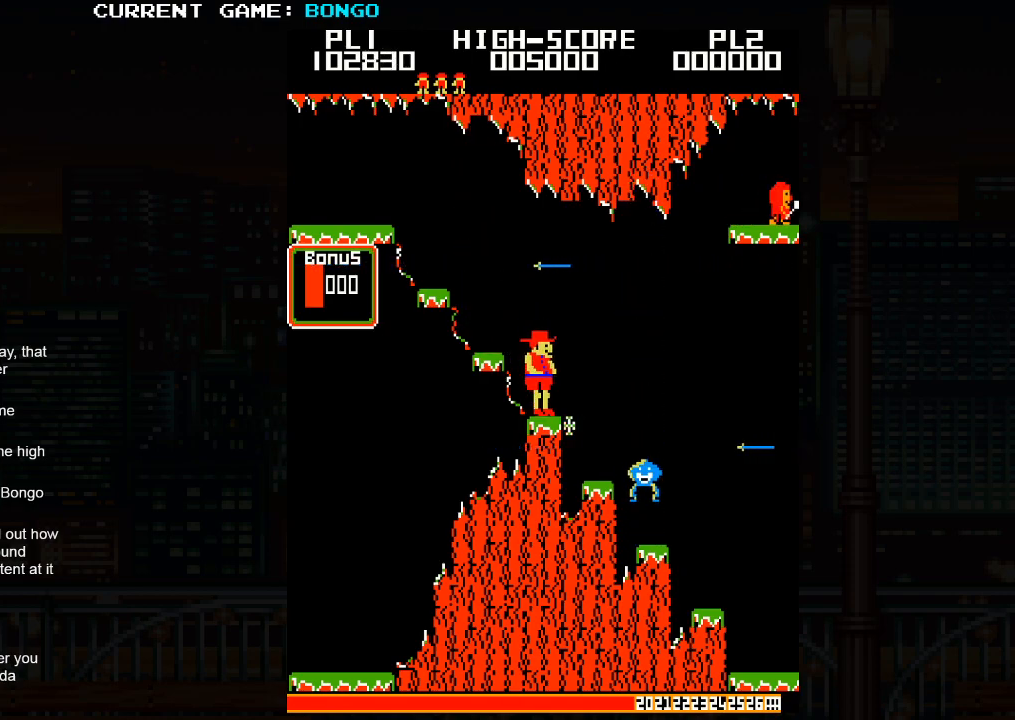
{"buttons": [], "left_stick": "center", "events": []}
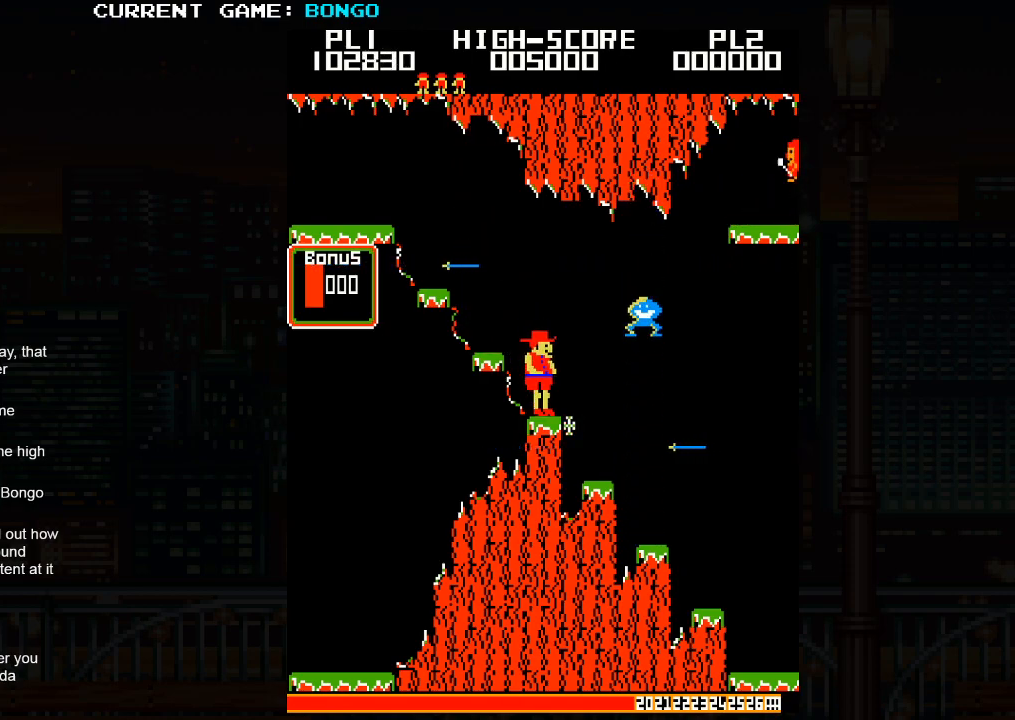
{"buttons": [], "left_stick": "center", "events": []}
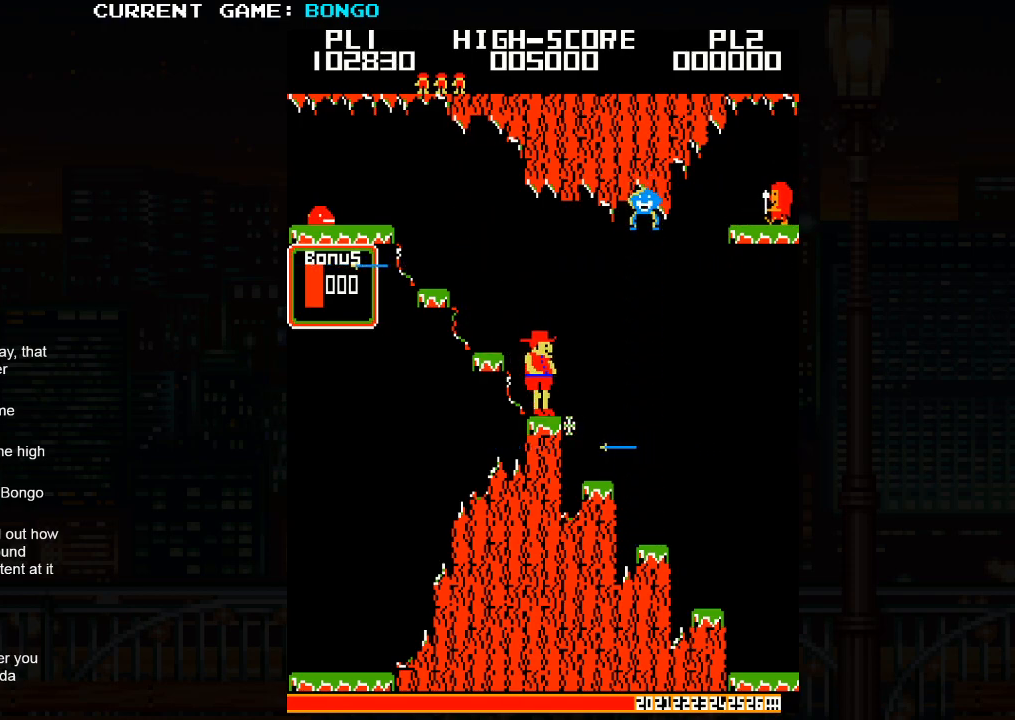
{"buttons": [], "left_stick": "center", "events": []}
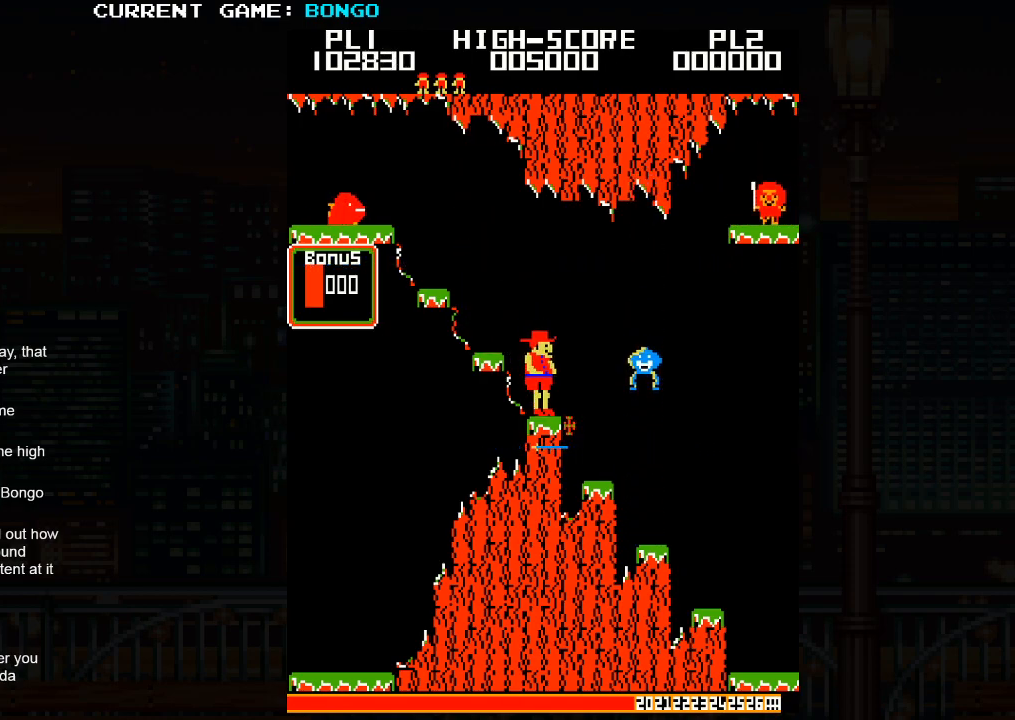
{"buttons": [], "left_stick": "right", "events": [[50, "left_stick", "right"]]}
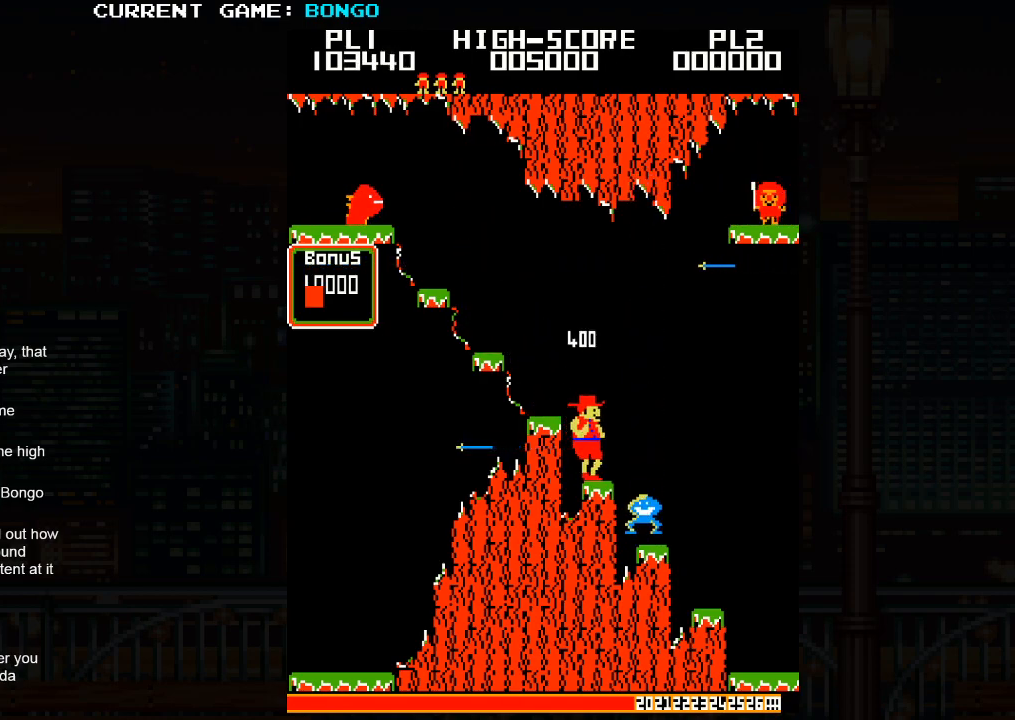
{"buttons": [], "left_stick": "right", "events": [[117, "left_stick", "center"], [383, "left_stick", "right"]]}
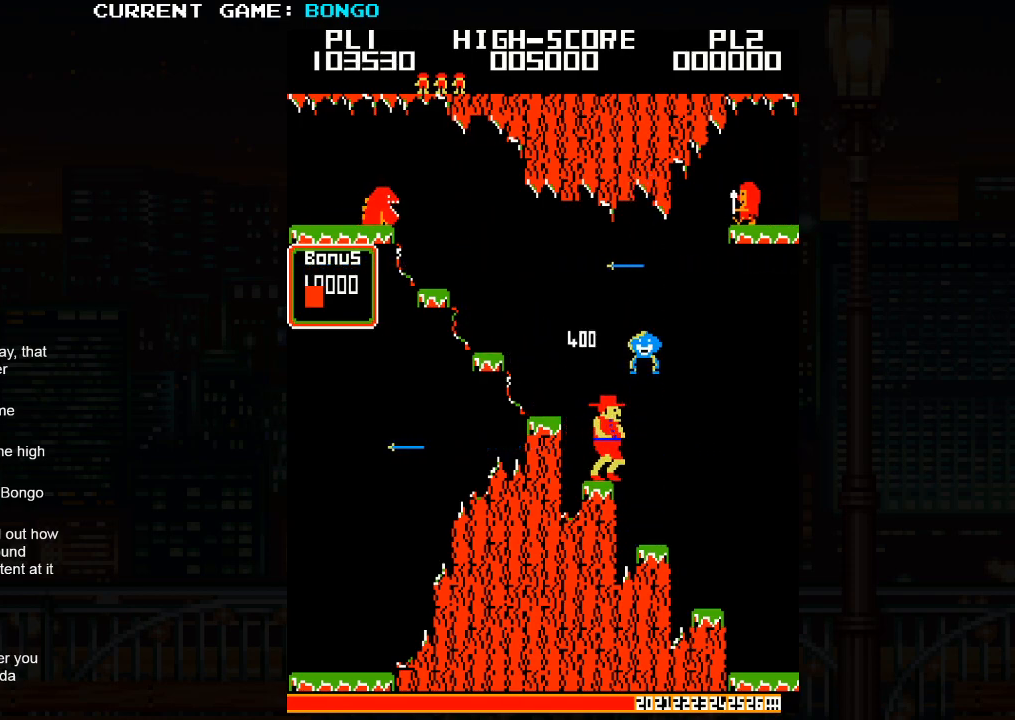
{"buttons": [], "left_stick": "right", "events": []}
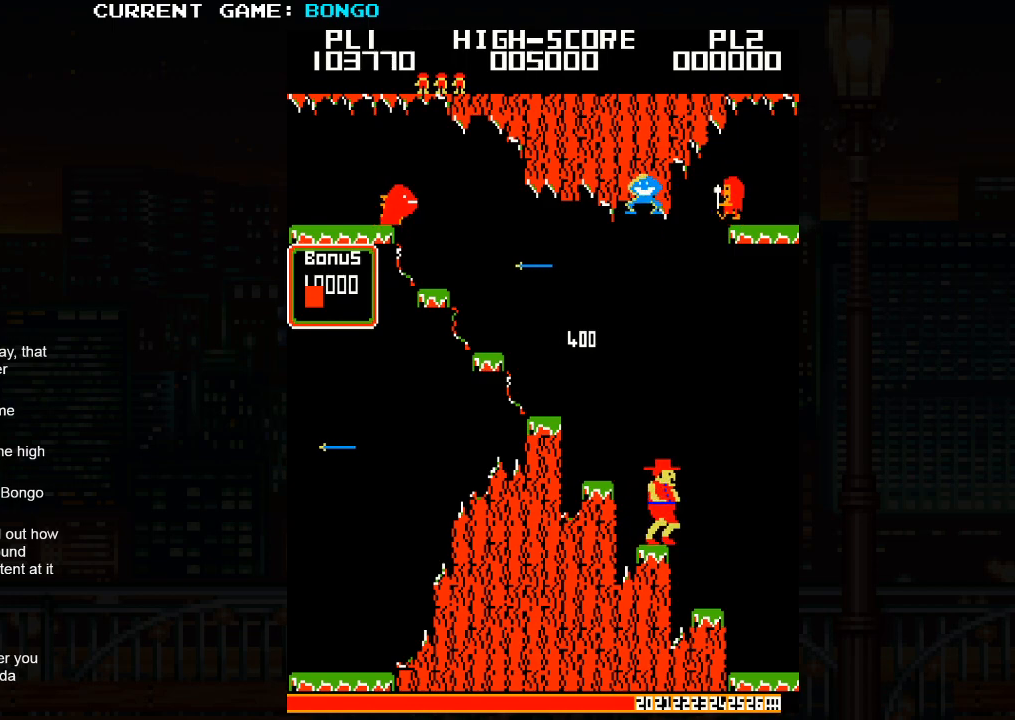
{"buttons": [], "left_stick": "right", "events": []}
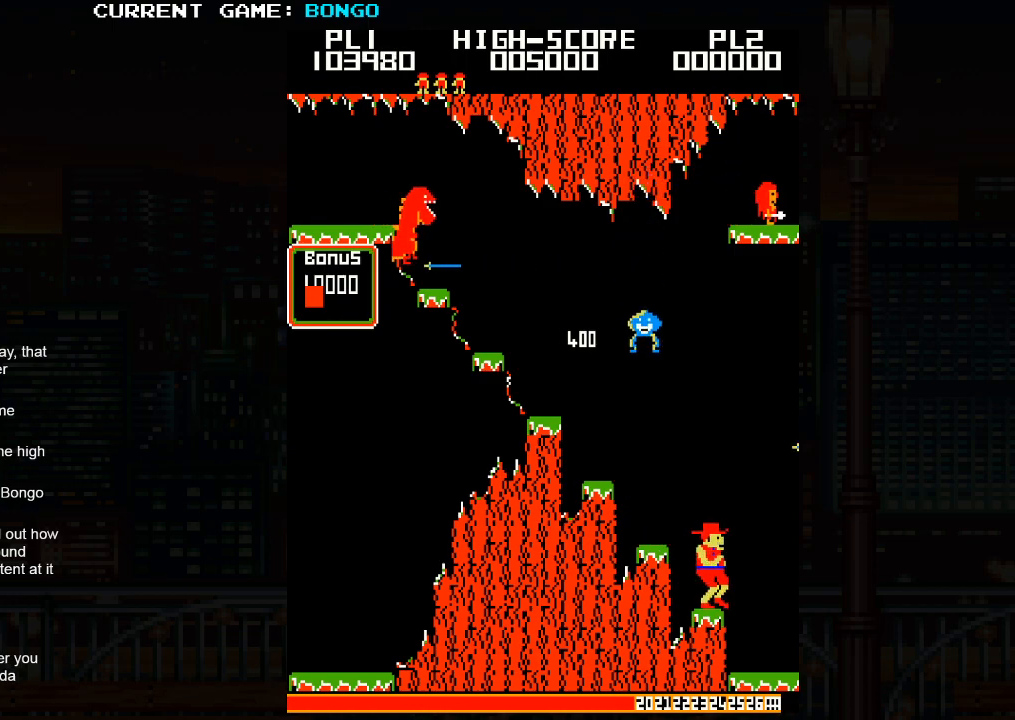
{"buttons": [], "left_stick": "right", "events": []}
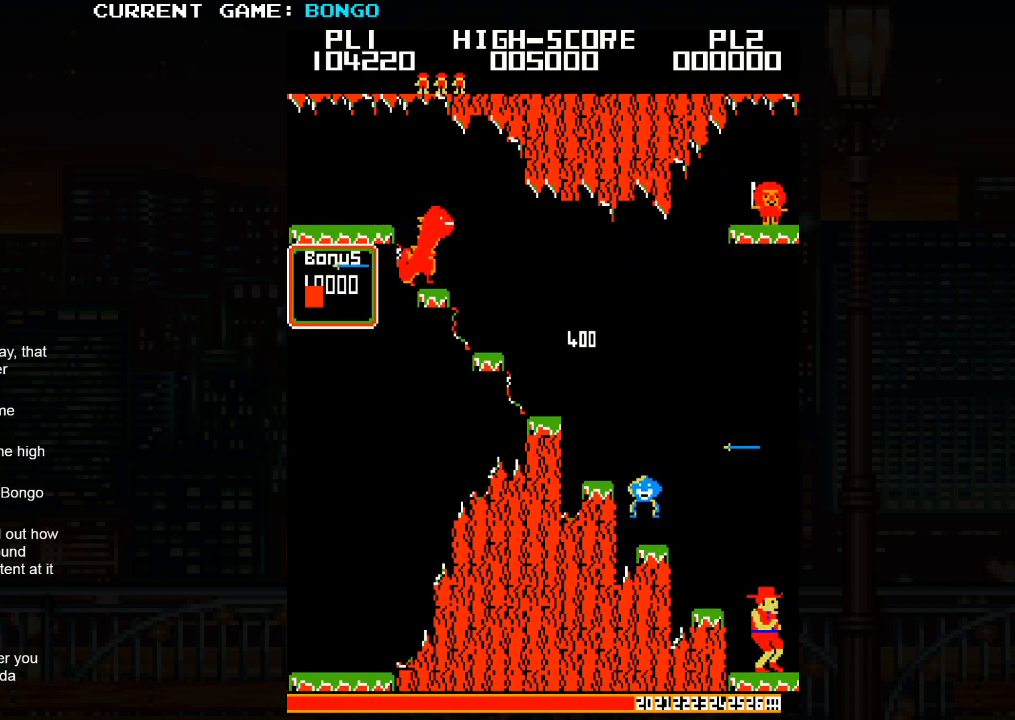
{"buttons": [], "left_stick": "right", "events": []}
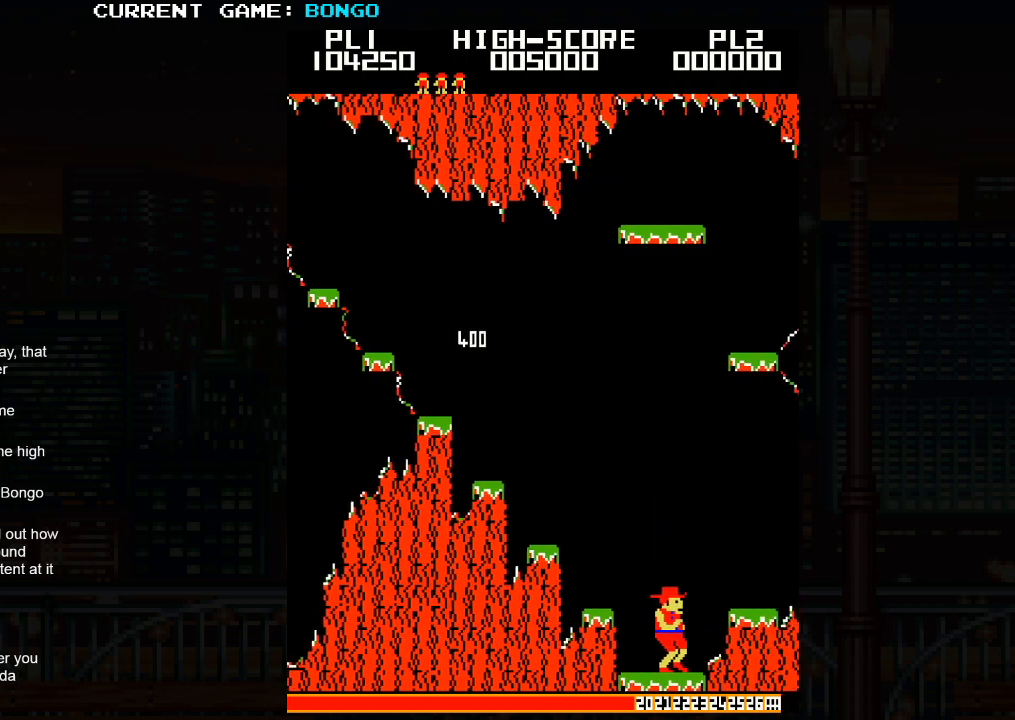
{"buttons": [], "left_stick": "right", "events": []}
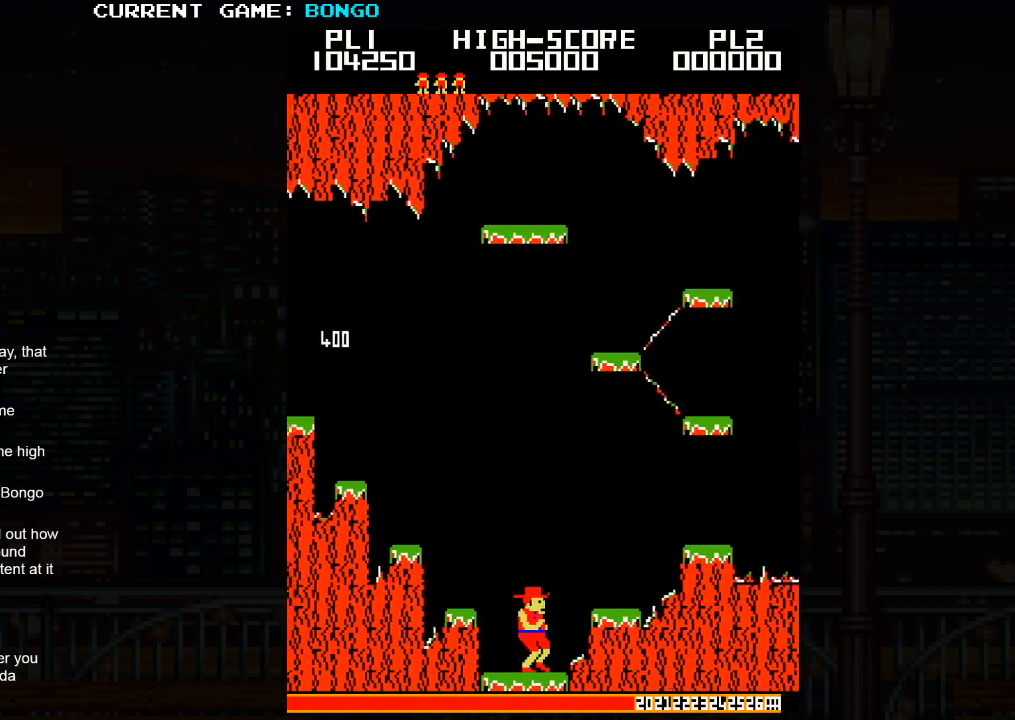
{"buttons": [], "left_stick": "right", "events": []}
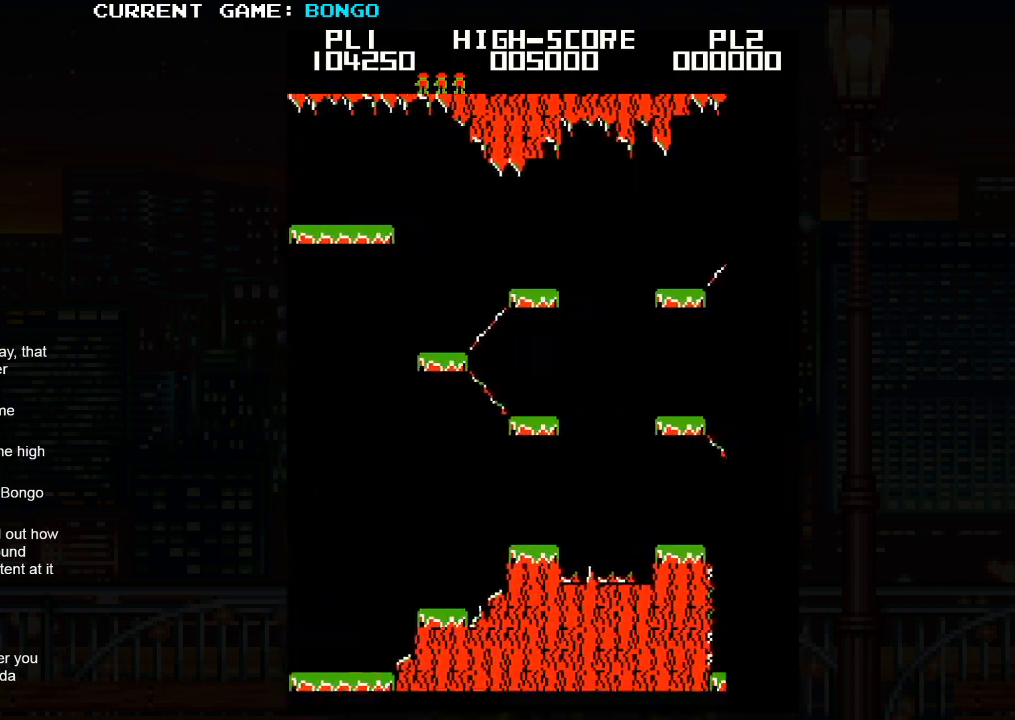
{"buttons": [], "left_stick": "right", "events": []}
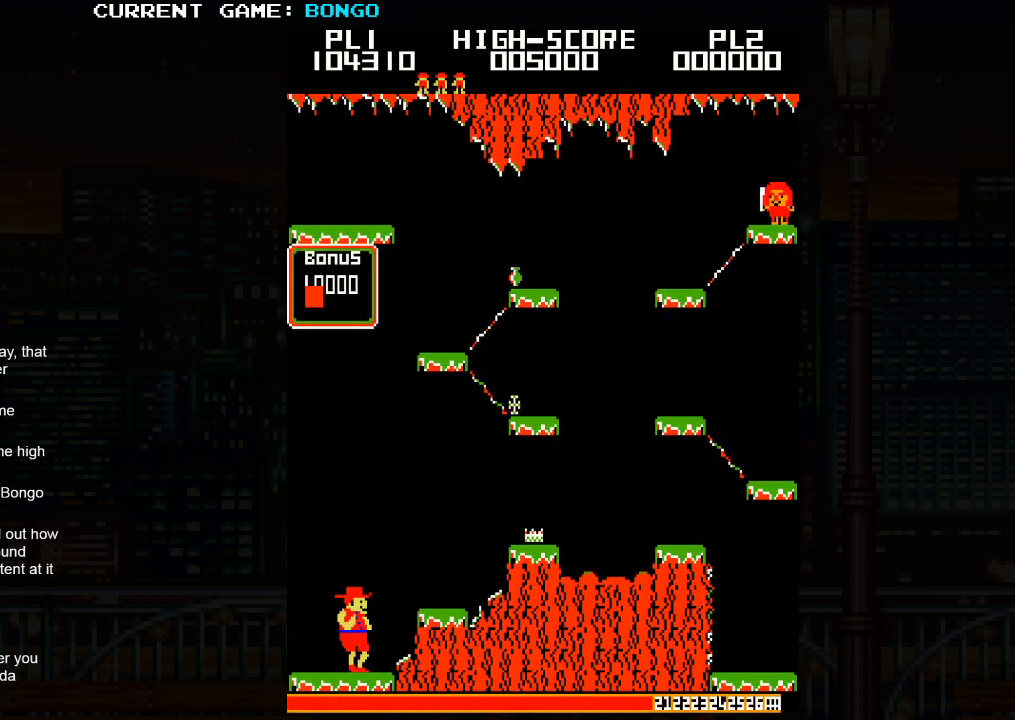
{"buttons": [], "left_stick": "right", "events": [[167, "SQUARE", "down"], [333, "SQUARE", "up"]]}
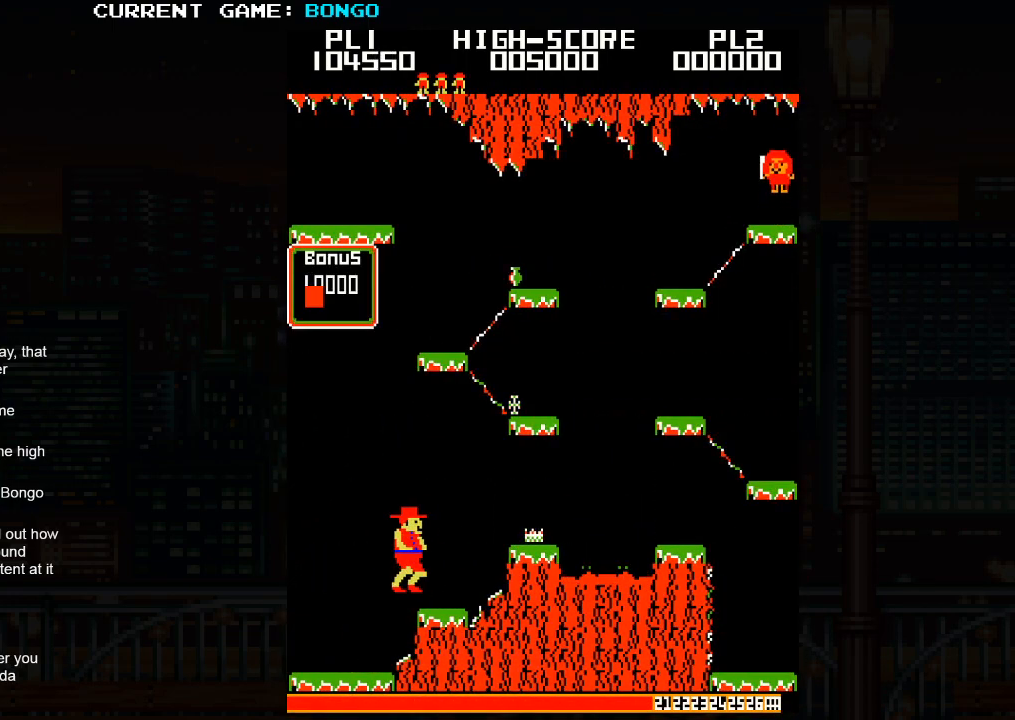
{"buttons": [], "left_stick": "right", "events": [[317, "SQUARE", "down"], [483, "SQUARE", "up"]]}
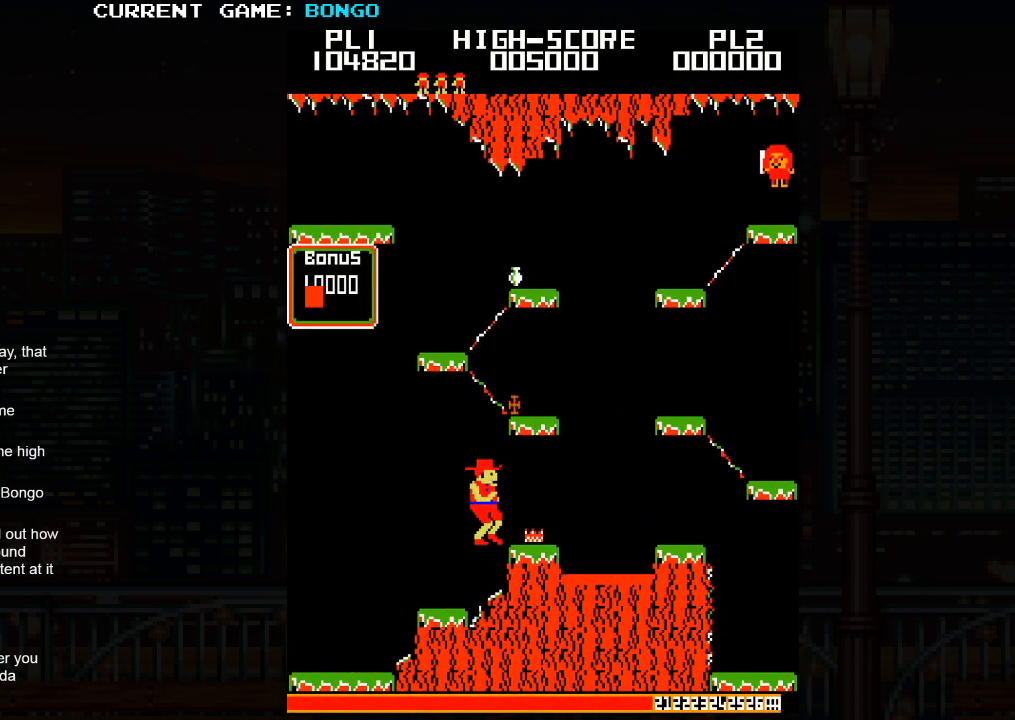
{"buttons": [], "left_stick": "center", "events": [[483, "left_stick", "center"]]}
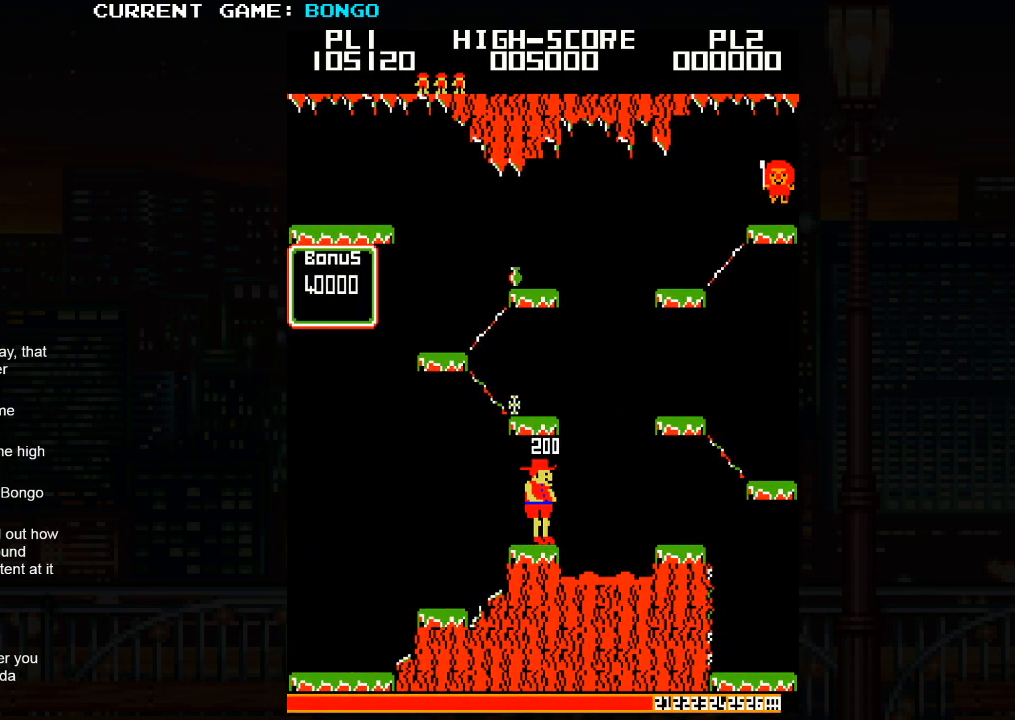
{"buttons": [], "left_stick": "center", "events": []}
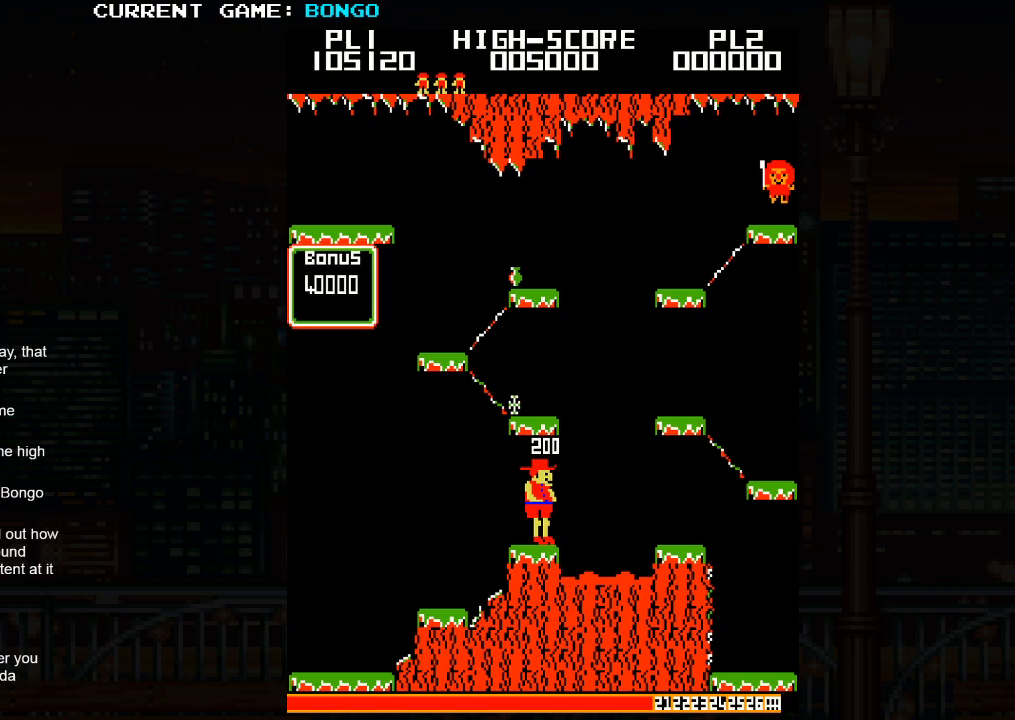
{"buttons": [], "left_stick": "center", "events": [[167, "SQUARE", "down"], [233, "SQUARE", "up"]]}